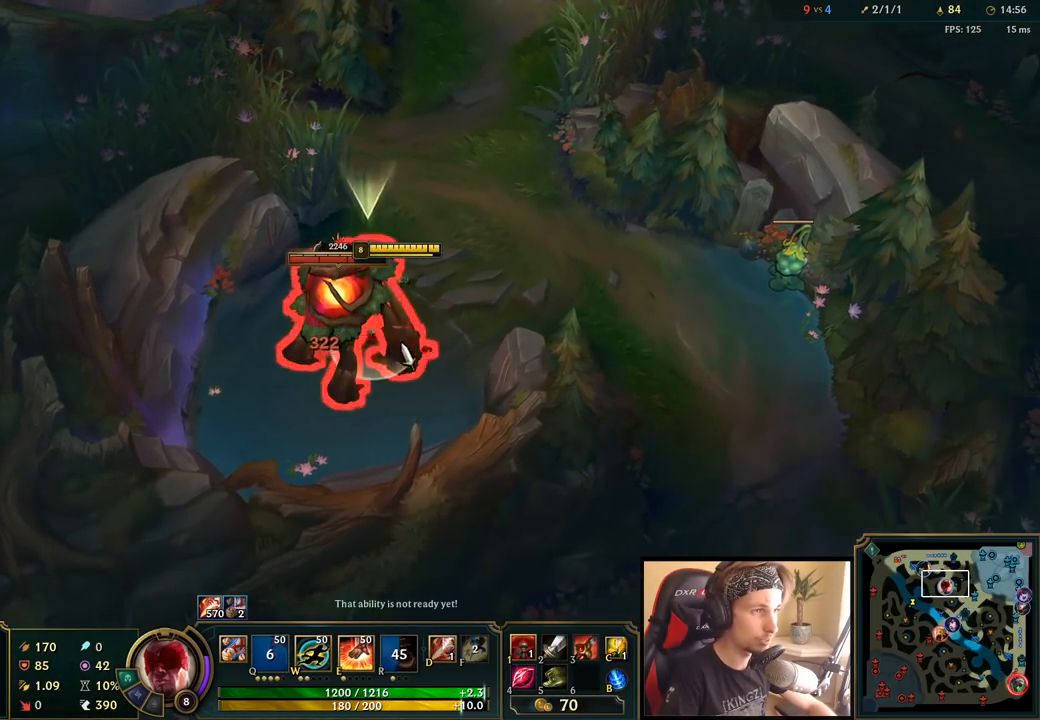
Gameplay with keyboard and mouse; each line is a JSON object with the keys and mouse buttons held at the frame after it. "events" lists presses ("down") and releases ("up") of "a", "ctrl", "d", "e", "f", "q", "r", "s", "shift", "space", "tab", "w", "mouse_left", "mouse_wheel", "mouse_right", "mouse_mb4" and "mouse_mb5" between this image and that frame as [ms after this image, input, new state], when the widget could be followed in between. "mouse_left", "mouse_wheel", "mouse_right", "mouse_mb4", "mouse_mb5" = the "left", "wheel", "right", "mb4", "mb5" buttons of the "mouse" list. No other keys are recorded. "wheel" means that the mouse wheel is clicked or scrolled. Mouse movement is not recorded.
{"keys": ["space"], "mouse": [], "events": [[117, "w", "down"], [233, "w", "up"], [283, "mouse_right", "down"], [400, "mouse_right", "up"]]}
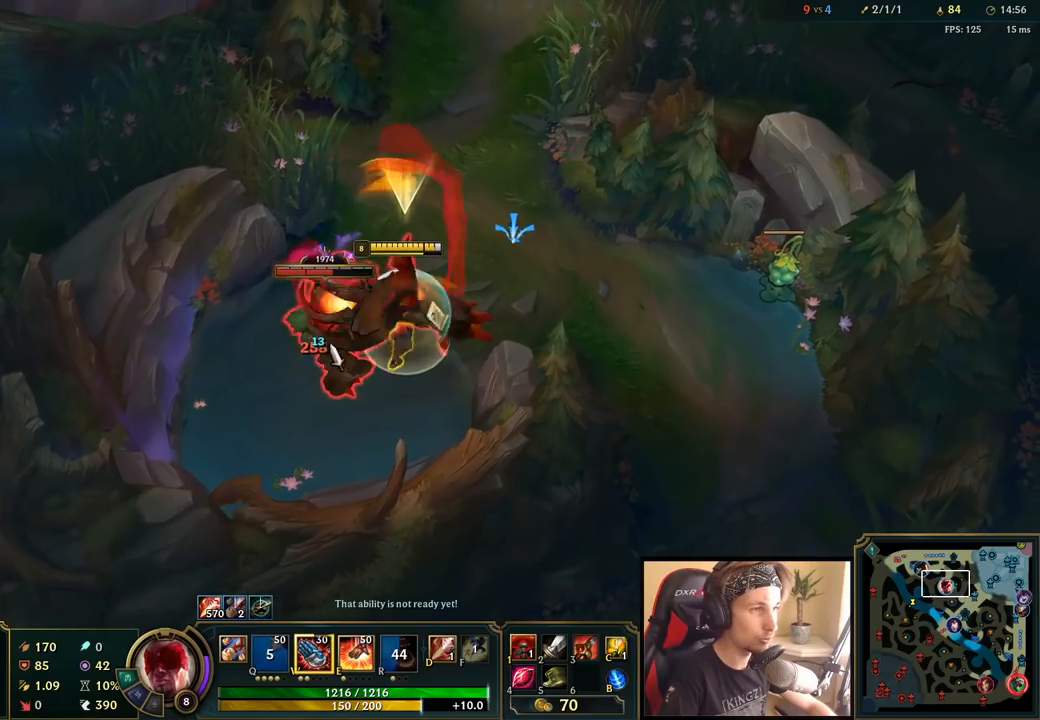
{"keys": ["space", "tab"], "mouse": [], "events": [[17, "mouse_left", "down"], [133, "mouse_left", "up"], [250, "tab", "down"]]}
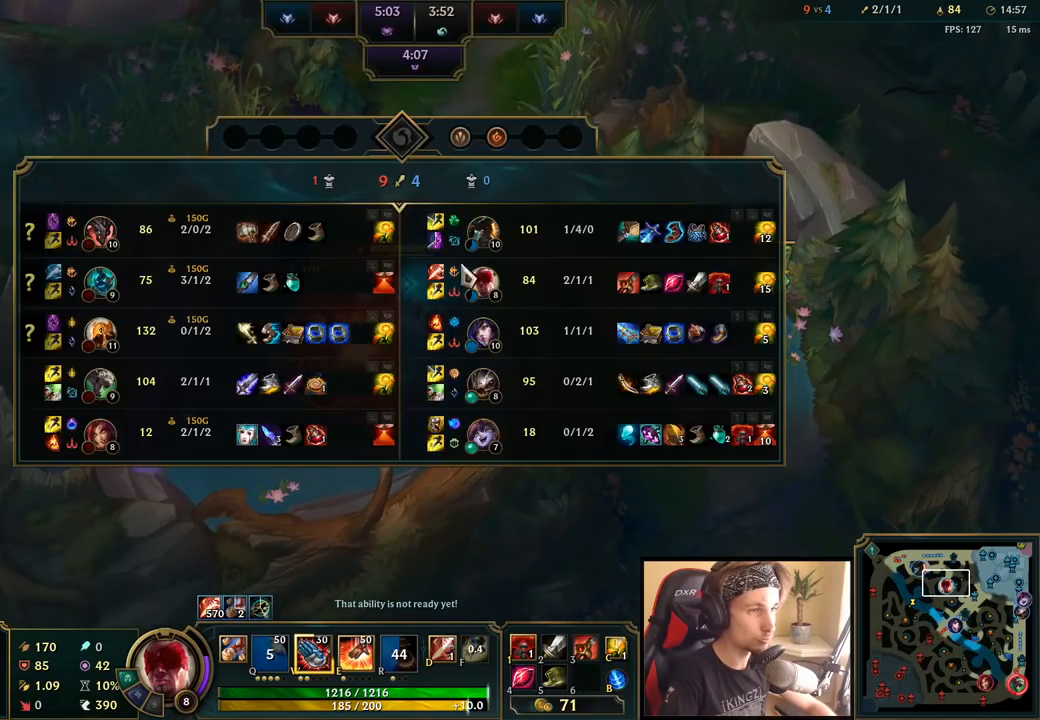
{"keys": ["space"], "mouse": ["left", "right"], "events": [[133, "mouse_right", "down"], [217, "tab", "up"], [250, "mouse_right", "up"], [367, "mouse_right", "down"], [450, "mouse_left", "down"]]}
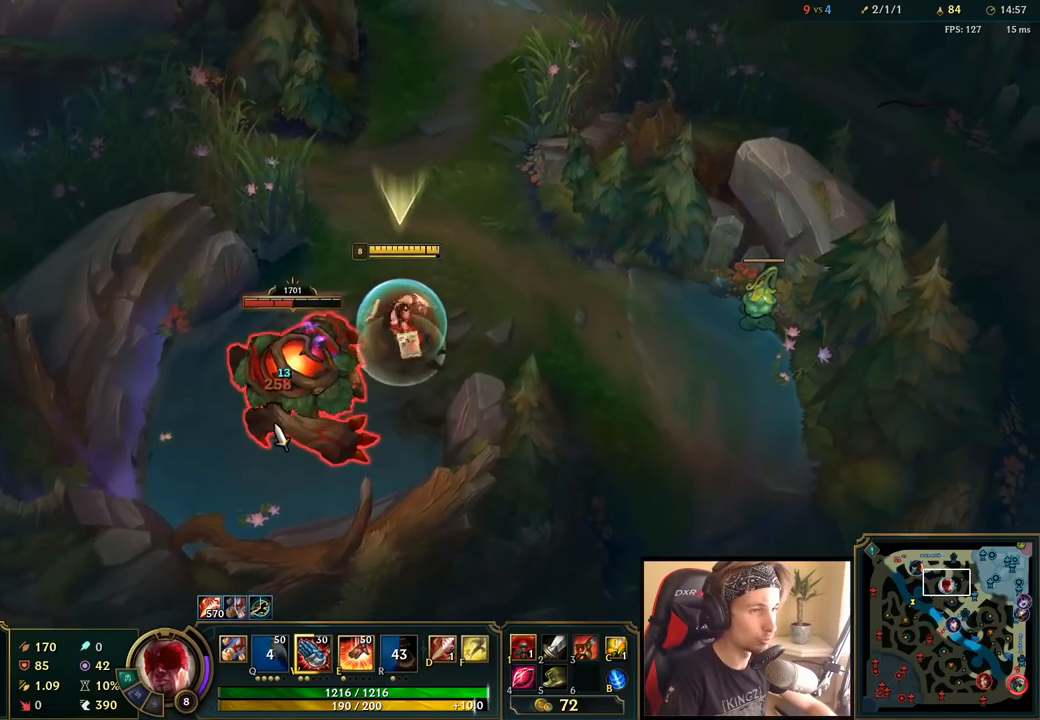
{"keys": ["space", "w"], "mouse": [], "events": [[17, "mouse_right", "up"], [67, "mouse_left", "up"], [133, "mouse_left", "down"], [267, "mouse_left", "up"], [400, "w", "down"]]}
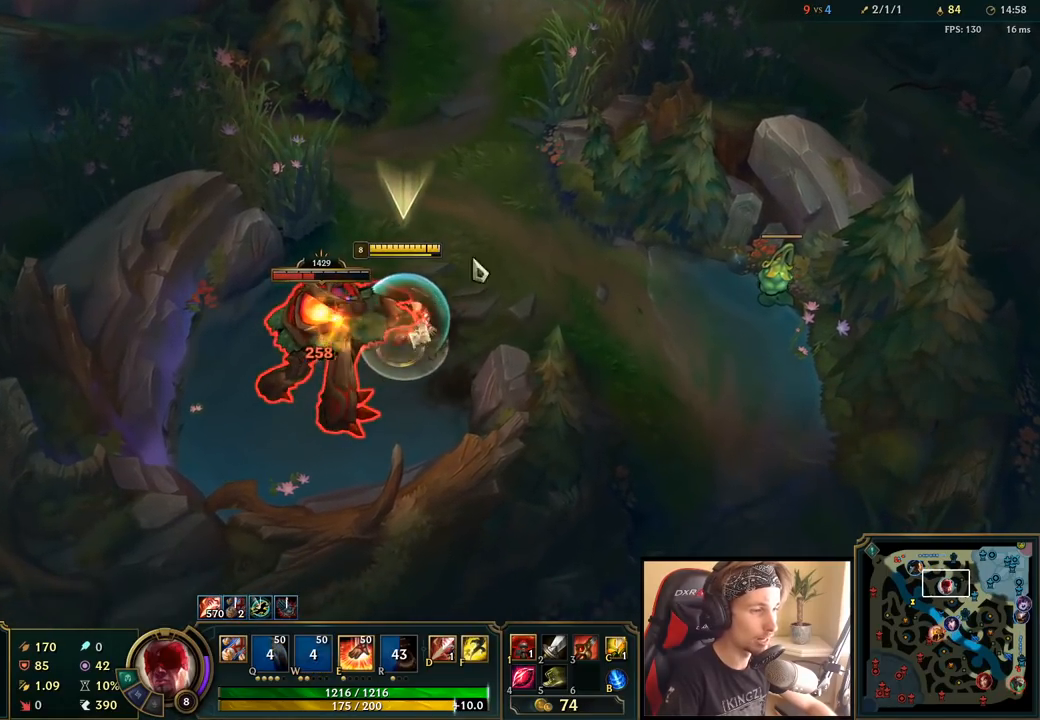
{"keys": ["space"], "mouse": [], "events": [[17, "w", "up"], [83, "mouse_right", "down"], [183, "mouse_right", "up"], [267, "mouse_left", "down"], [367, "mouse_left", "up"], [417, "mouse_left", "down"], [500, "mouse_left", "up"]]}
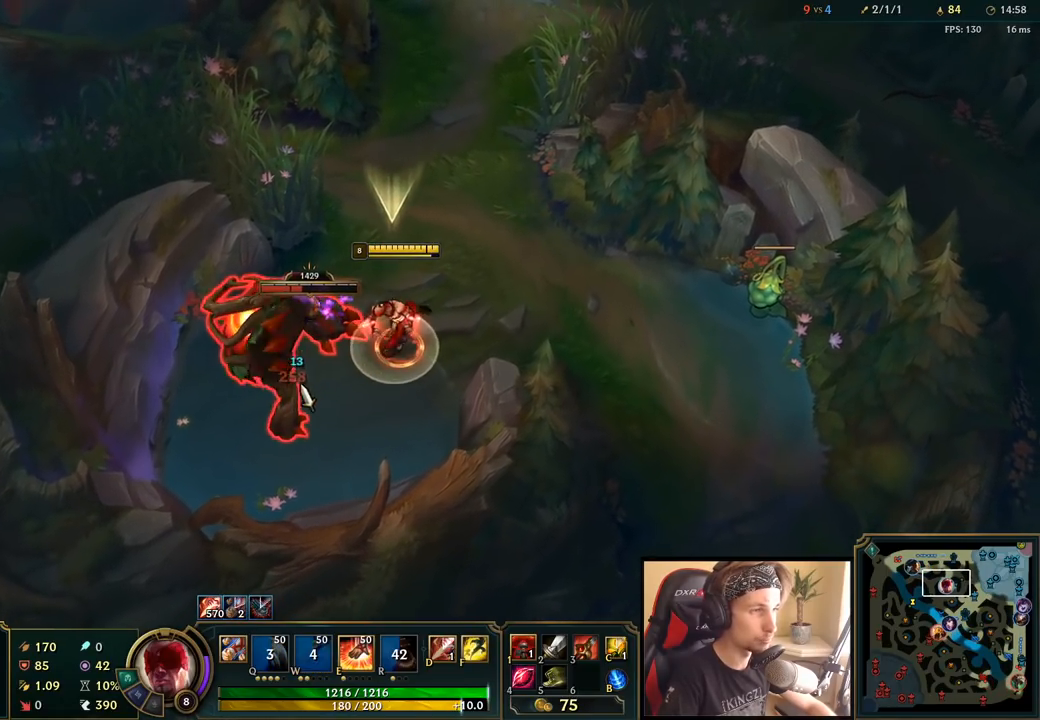
{"keys": ["e", "space"], "mouse": [], "events": [[67, "mouse_left", "down"], [167, "mouse_left", "up"], [367, "mouse_right", "down"], [400, "e", "down"], [500, "mouse_right", "up"]]}
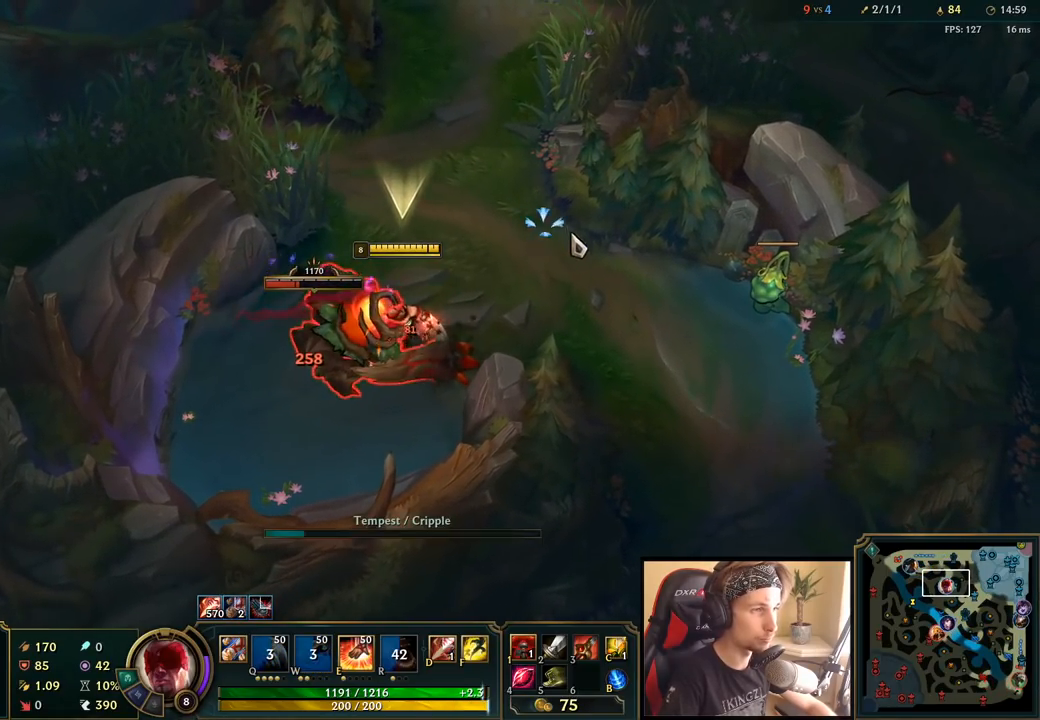
{"keys": ["space"], "mouse": ["left"], "events": [[50, "e", "up"], [83, "mouse_right", "down"], [167, "mouse_left", "down"], [200, "mouse_right", "up"], [267, "mouse_left", "up"], [333, "mouse_left", "down"], [433, "mouse_left", "up"], [467, "mouse_left", "down"]]}
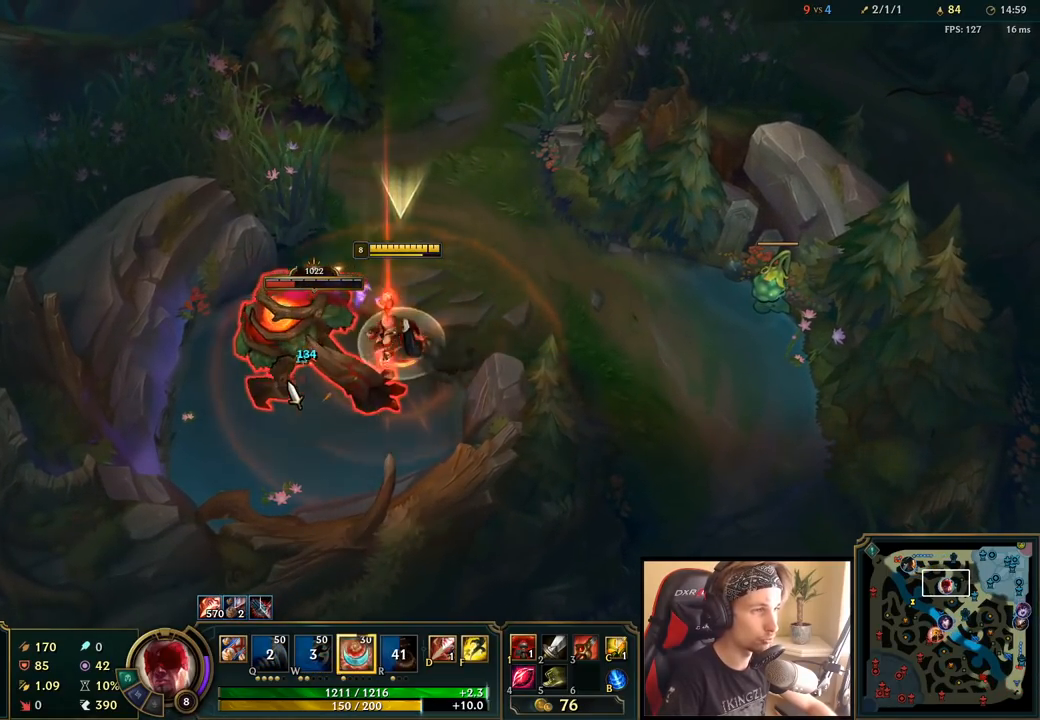
{"keys": ["space"], "mouse": ["left"], "events": [[50, "mouse_left", "up"], [233, "mouse_right", "down"], [367, "mouse_right", "up"], [483, "mouse_left", "down"]]}
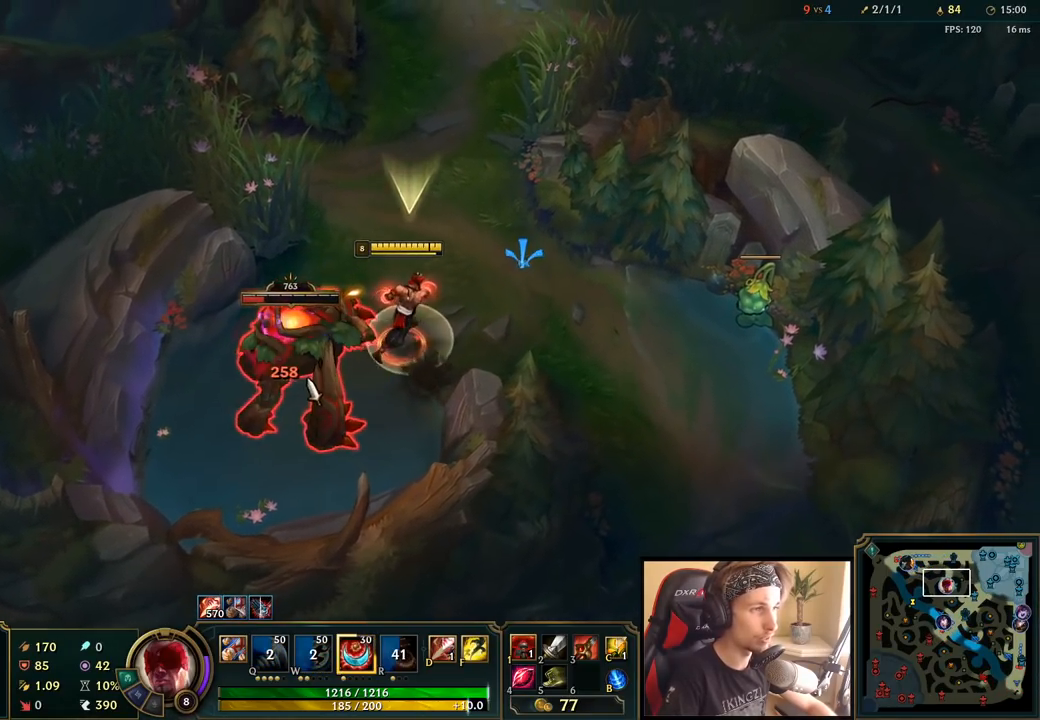
{"keys": ["space"], "mouse": [], "events": [[83, "mouse_left", "up"], [167, "mouse_left", "down"], [233, "mouse_left", "up"], [283, "mouse_left", "down"], [400, "mouse_left", "up"]]}
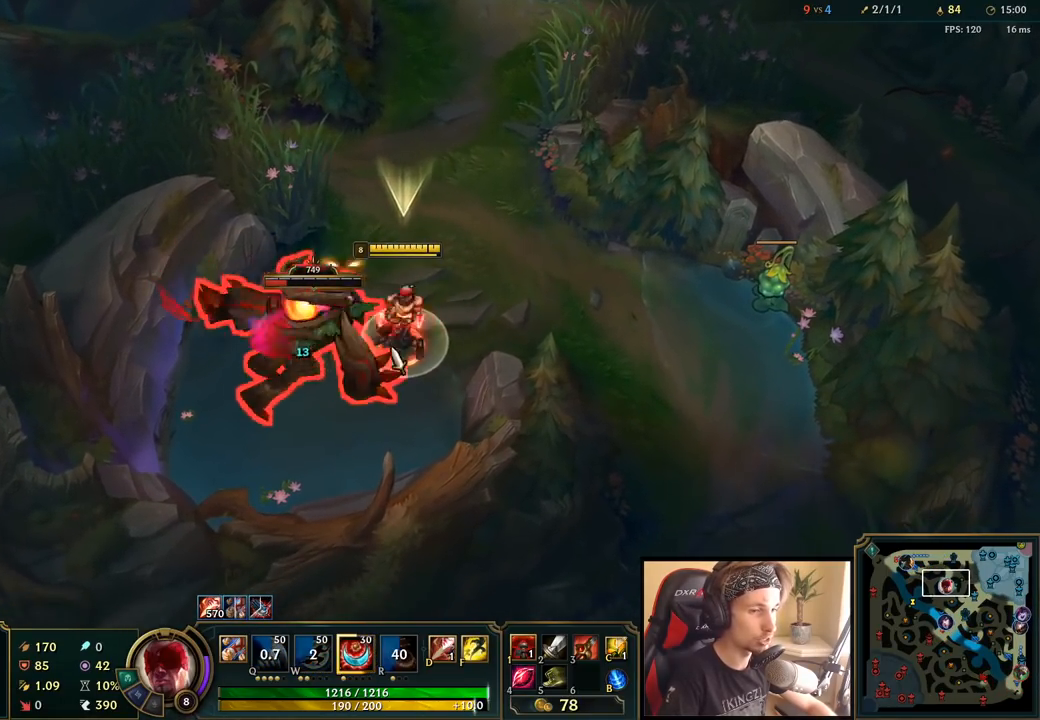
{"keys": ["space"], "mouse": [], "events": [[67, "e", "down"], [150, "mouse_right", "down"], [183, "e", "up"], [267, "mouse_right", "up"], [300, "e", "down"], [333, "mouse_right", "down"], [433, "e", "up"], [467, "mouse_right", "up"]]}
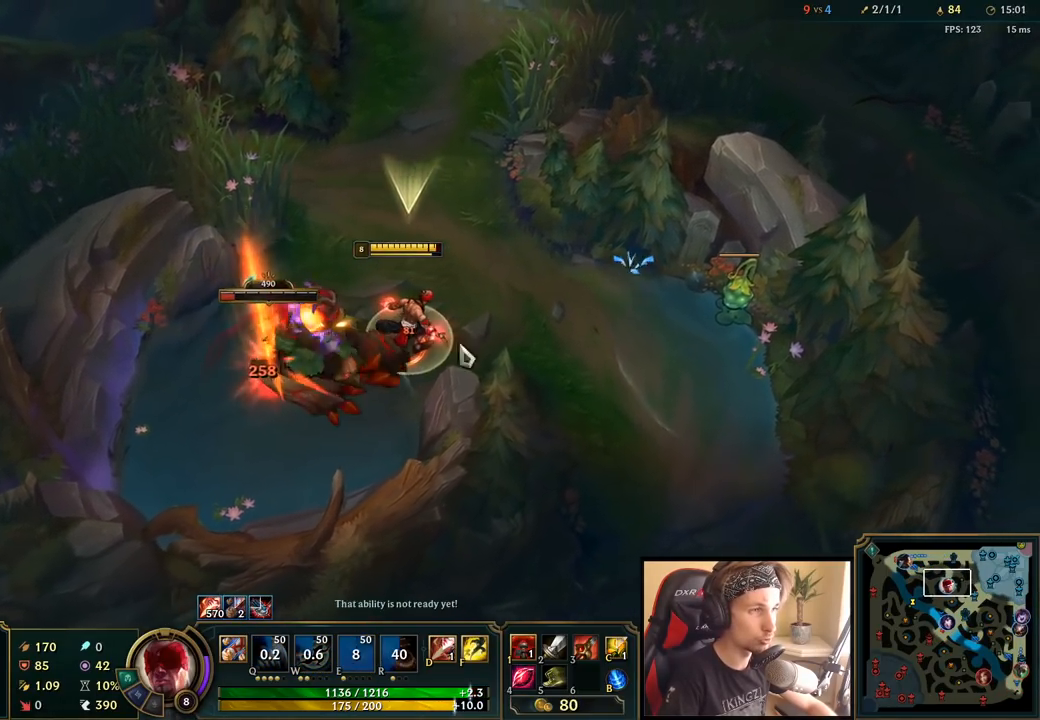
{"keys": ["space"], "mouse": [], "events": [[33, "mouse_left", "down"], [150, "mouse_left", "up"], [200, "mouse_left", "down"], [267, "mouse_left", "up"], [333, "mouse_left", "down"], [433, "mouse_left", "up"]]}
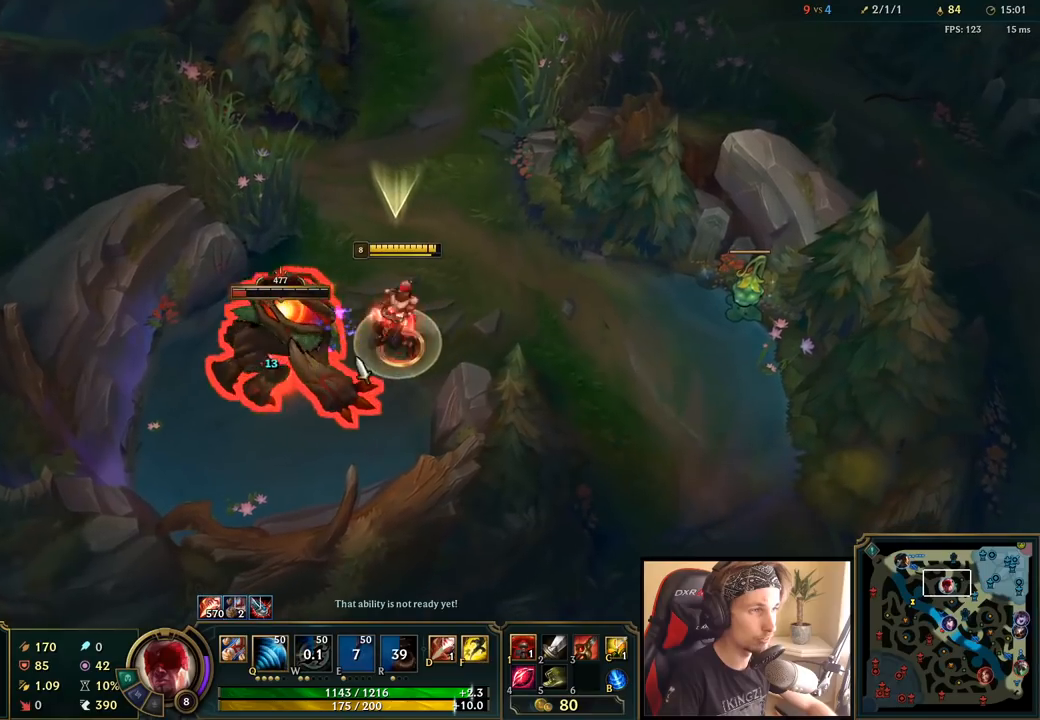
{"keys": ["space"], "mouse": [], "events": [[100, "mouse_right", "down"], [200, "mouse_right", "up"], [283, "mouse_right", "down"], [450, "mouse_right", "up"]]}
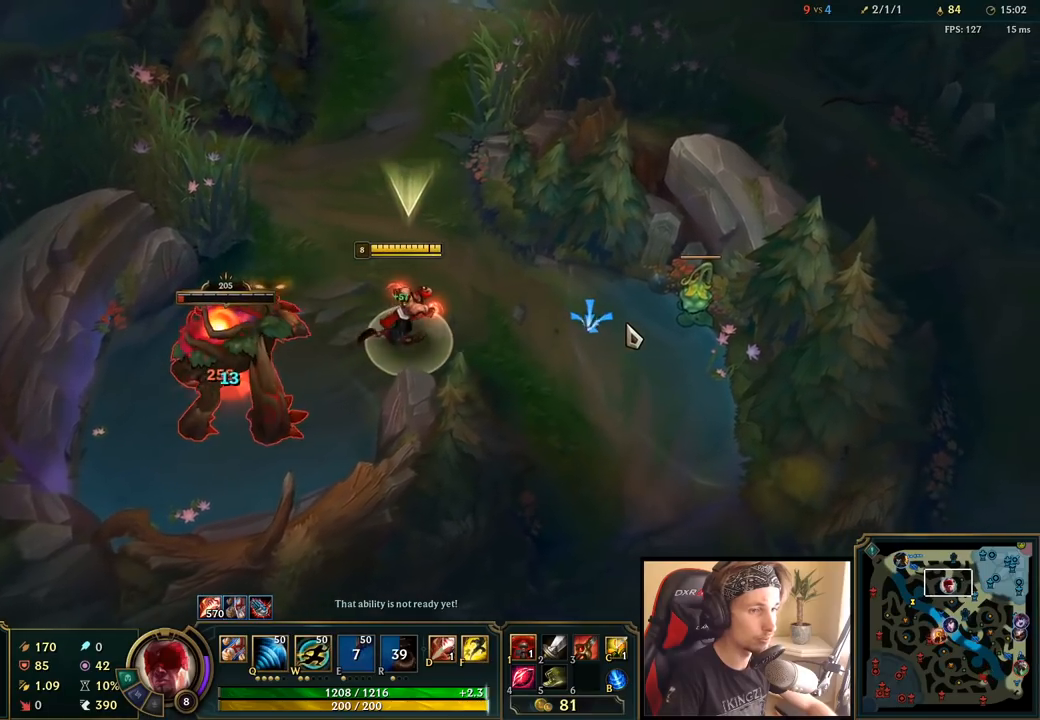
{"keys": ["space"], "mouse": ["left"], "events": [[300, "mouse_left", "down"], [383, "mouse_left", "up"], [467, "mouse_left", "down"]]}
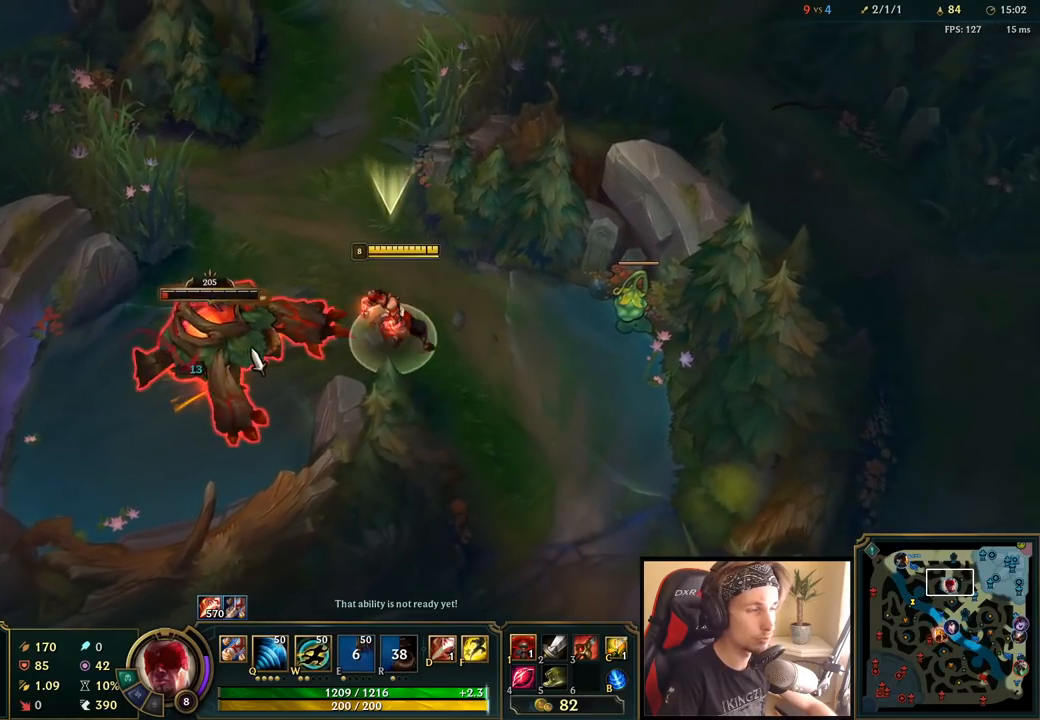
{"keys": ["space"], "mouse": [], "events": [[33, "mouse_left", "up"], [100, "mouse_left", "down"], [167, "mouse_left", "up"], [250, "mouse_left", "down"], [333, "mouse_left", "up"]]}
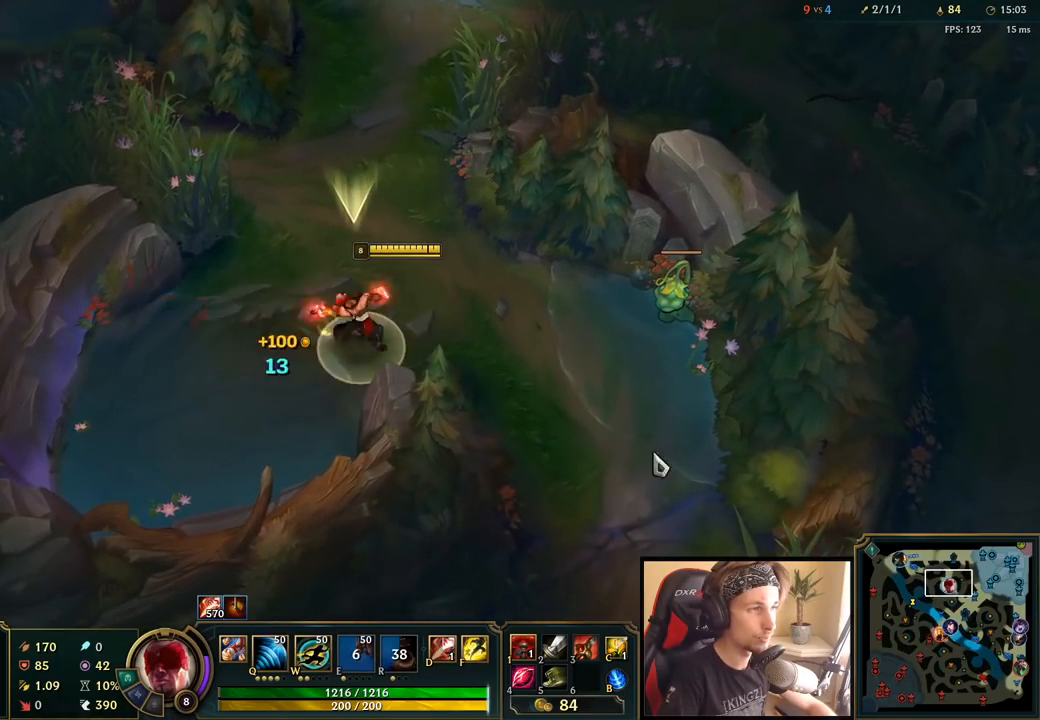
{"keys": [], "mouse": [], "events": [[83, "mouse_right", "down"], [167, "mouse_right", "up"], [417, "space", "up"]]}
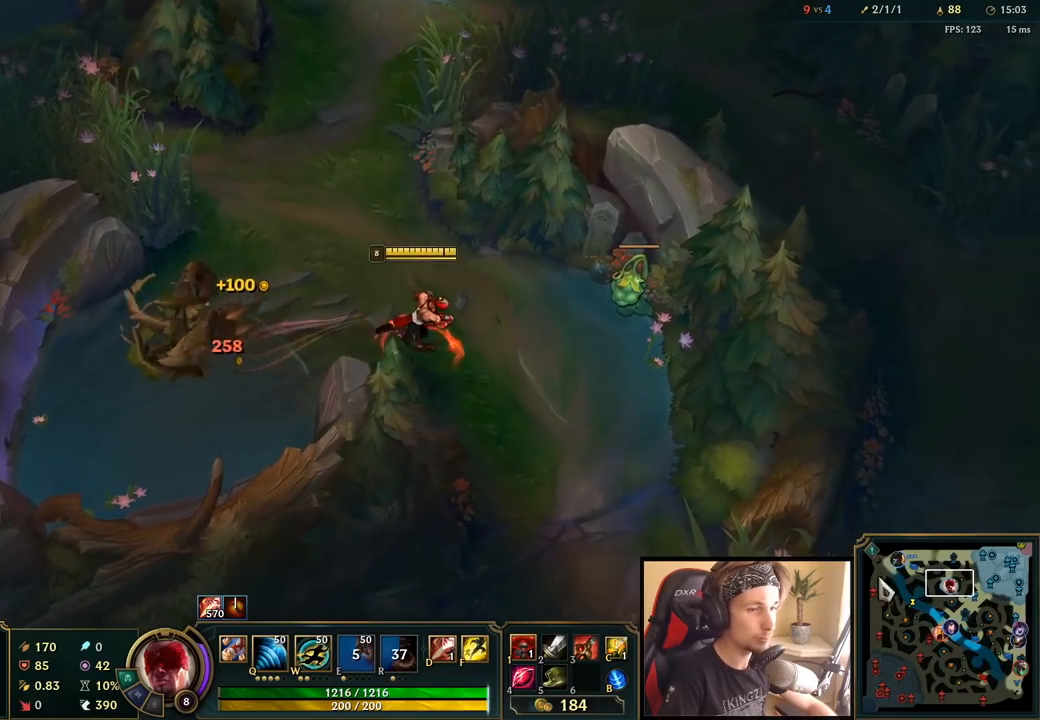
{"keys": [], "mouse": [], "events": [[133, "mouse_right", "down"], [400, "mouse_right", "up"]]}
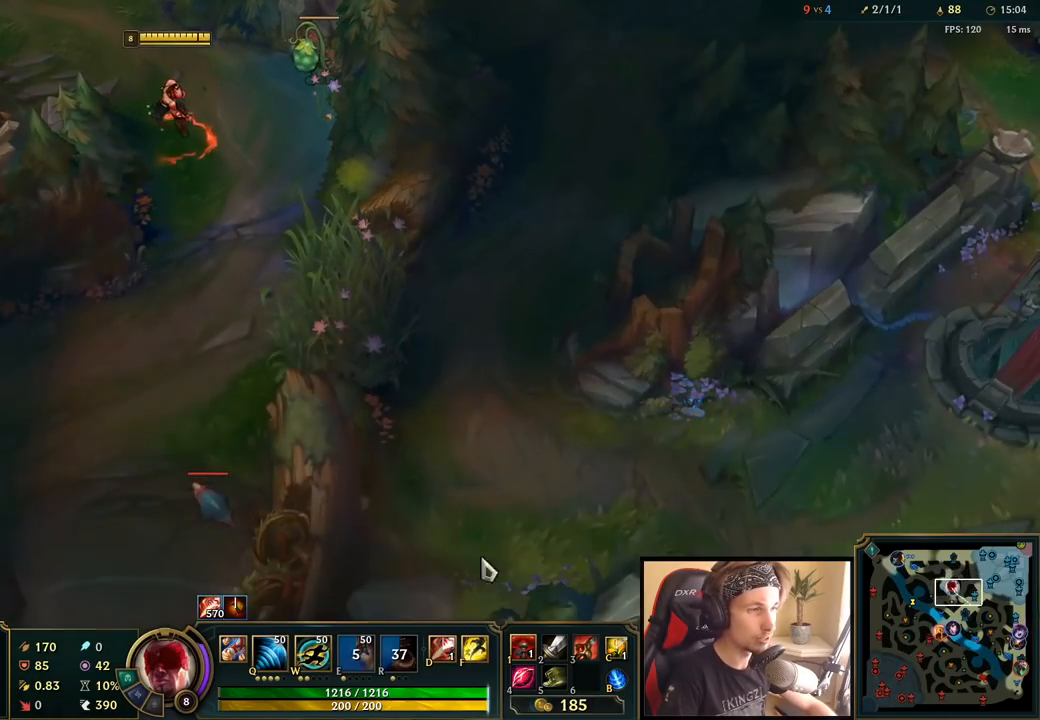
{"keys": [], "mouse": [], "events": [[67, "mouse_right", "down"], [183, "mouse_right", "up"]]}
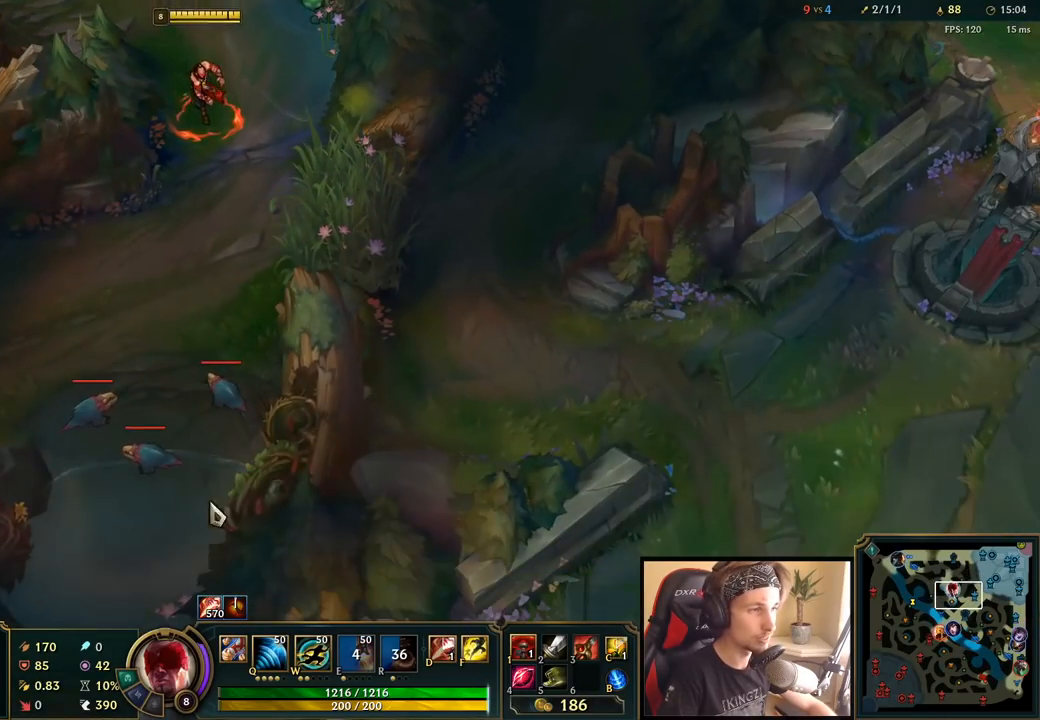
{"keys": ["q"], "mouse": [], "events": [[417, "q", "down"]]}
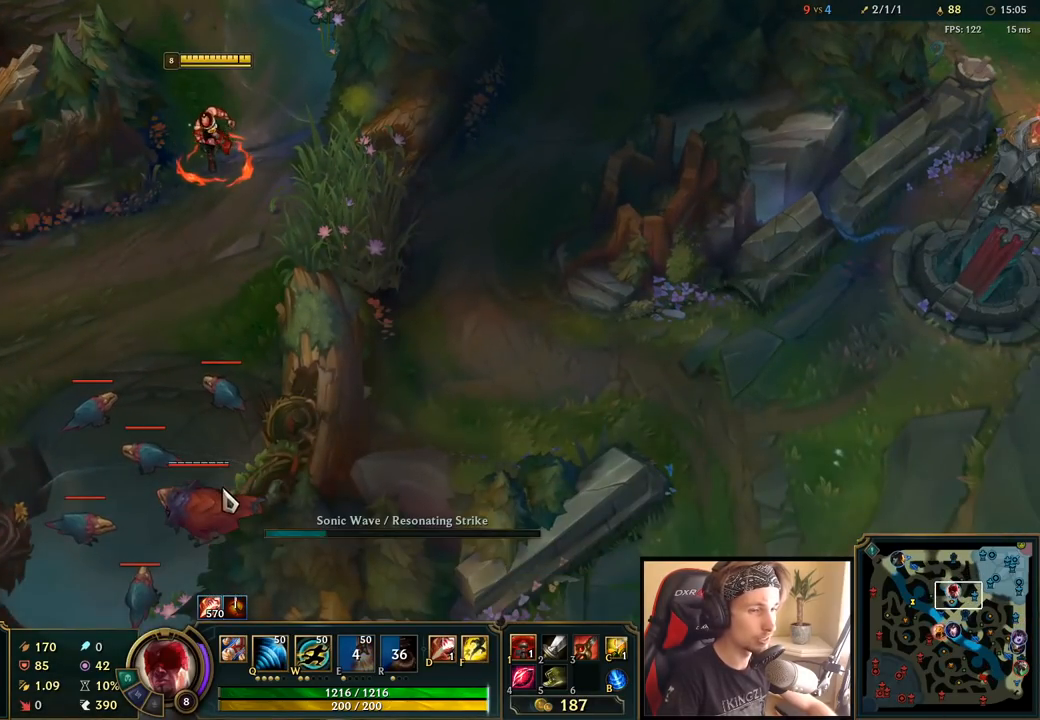
{"keys": [], "mouse": [], "events": [[67, "q", "up"]]}
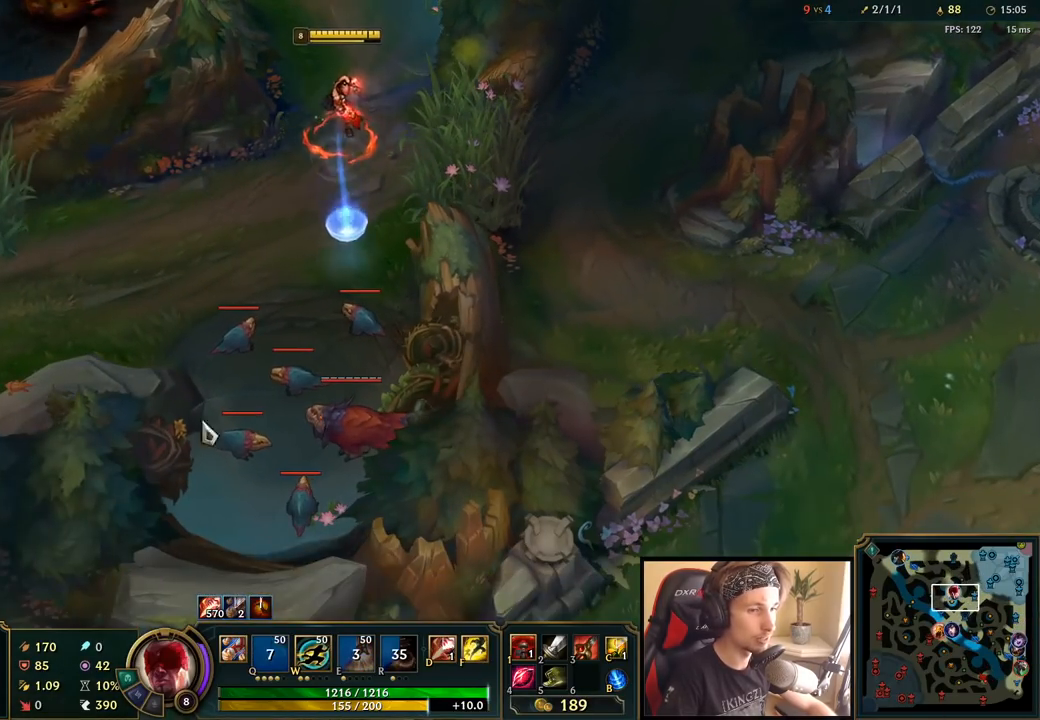
{"keys": ["q"], "mouse": ["left"], "events": [[100, "q", "down"], [183, "q", "up"], [283, "mouse_left", "down"], [300, "q", "down"], [367, "mouse_left", "up"], [367, "q", "up"], [450, "mouse_left", "down"], [467, "q", "down"]]}
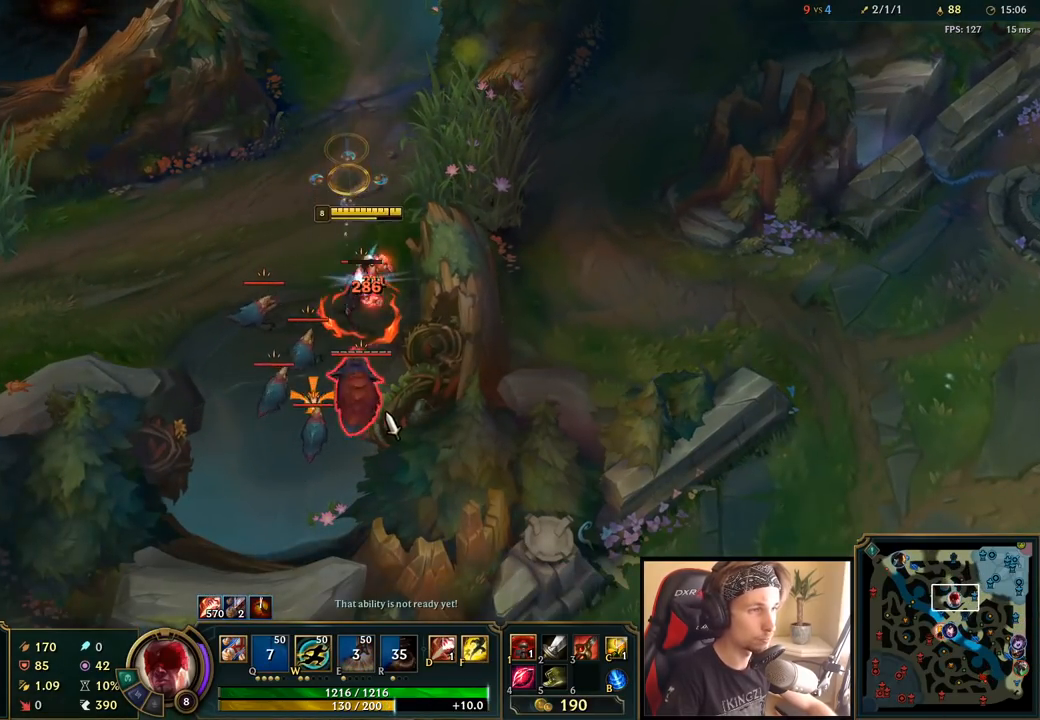
{"keys": ["w"], "mouse": [], "events": [[17, "mouse_left", "up"], [83, "mouse_left", "down"], [83, "q", "up"], [183, "mouse_left", "up"], [400, "w", "down"]]}
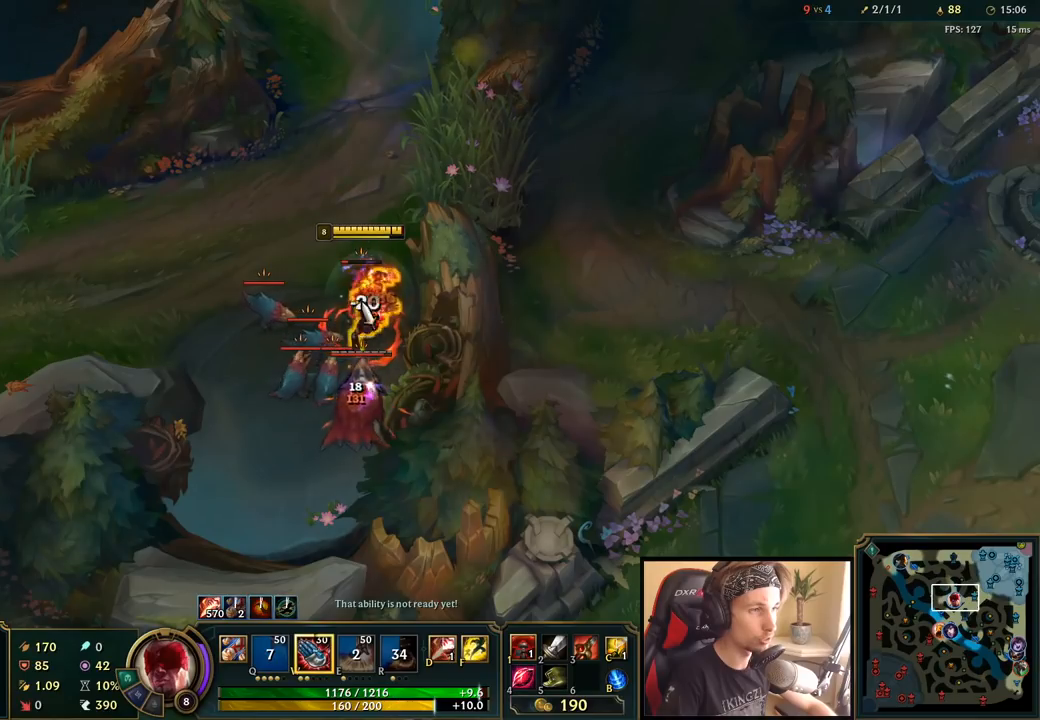
{"keys": [], "mouse": ["left"], "events": [[17, "w", "up"], [100, "mouse_right", "down"], [200, "mouse_right", "up"], [267, "mouse_left", "down"], [367, "mouse_left", "up"], [450, "mouse_left", "down"]]}
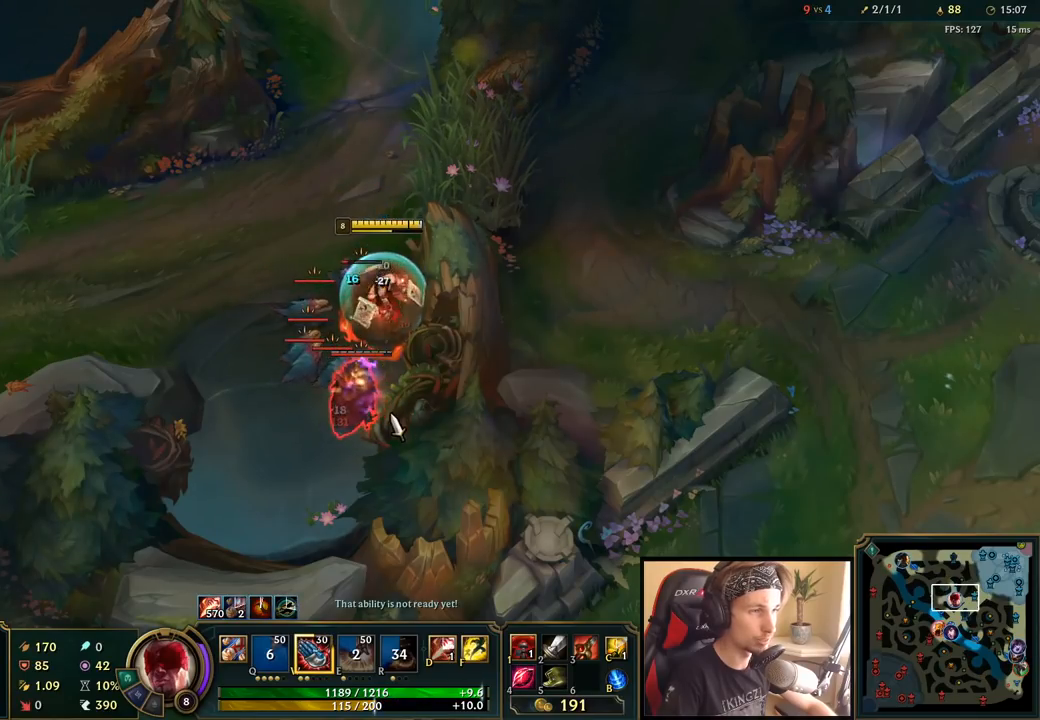
{"keys": [], "mouse": ["right"], "events": [[33, "mouse_left", "up"], [117, "mouse_left", "down"], [233, "mouse_left", "up"], [500, "mouse_right", "down"]]}
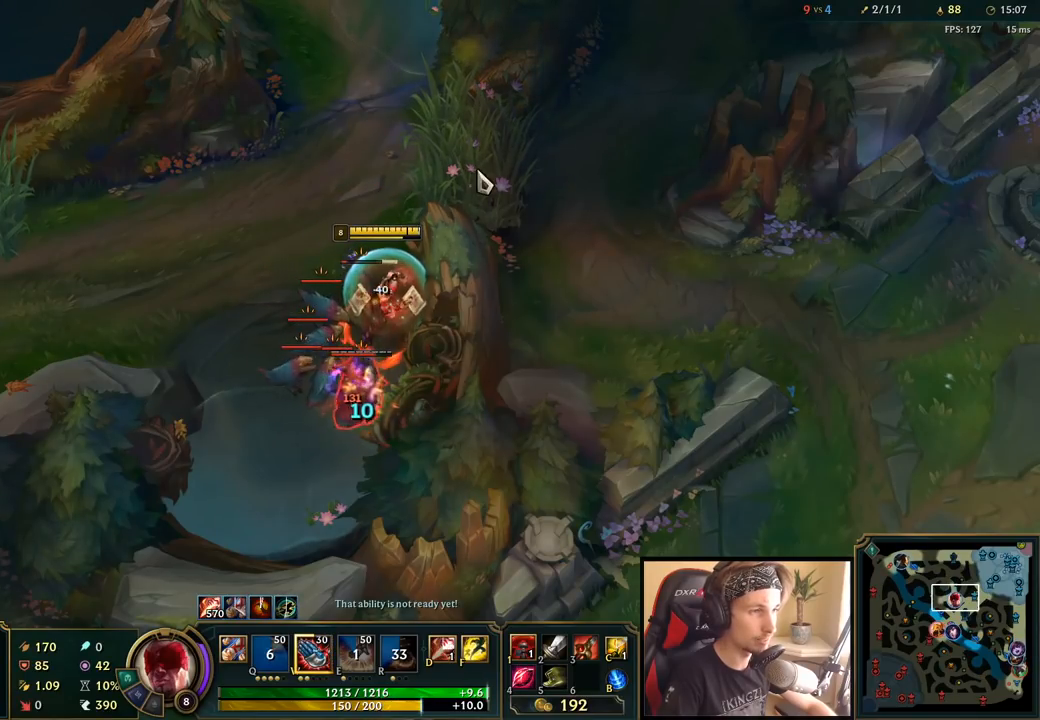
{"keys": [], "mouse": [], "events": [[83, "mouse_right", "up"], [133, "w", "down"], [200, "mouse_left", "down"], [250, "w", "up"], [300, "mouse_left", "up"], [350, "w", "down"], [383, "mouse_left", "down"], [483, "mouse_left", "up"], [500, "w", "up"]]}
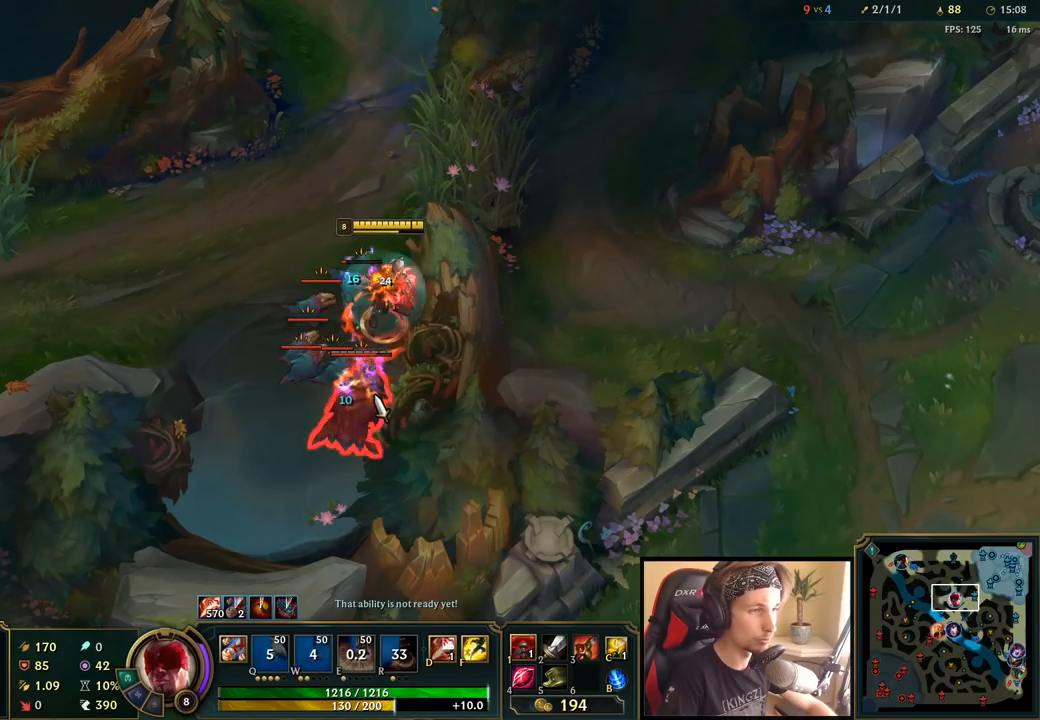
{"keys": [], "mouse": [], "events": [[50, "mouse_left", "down"], [183, "mouse_left", "up"], [383, "d", "down"], [500, "d", "up"]]}
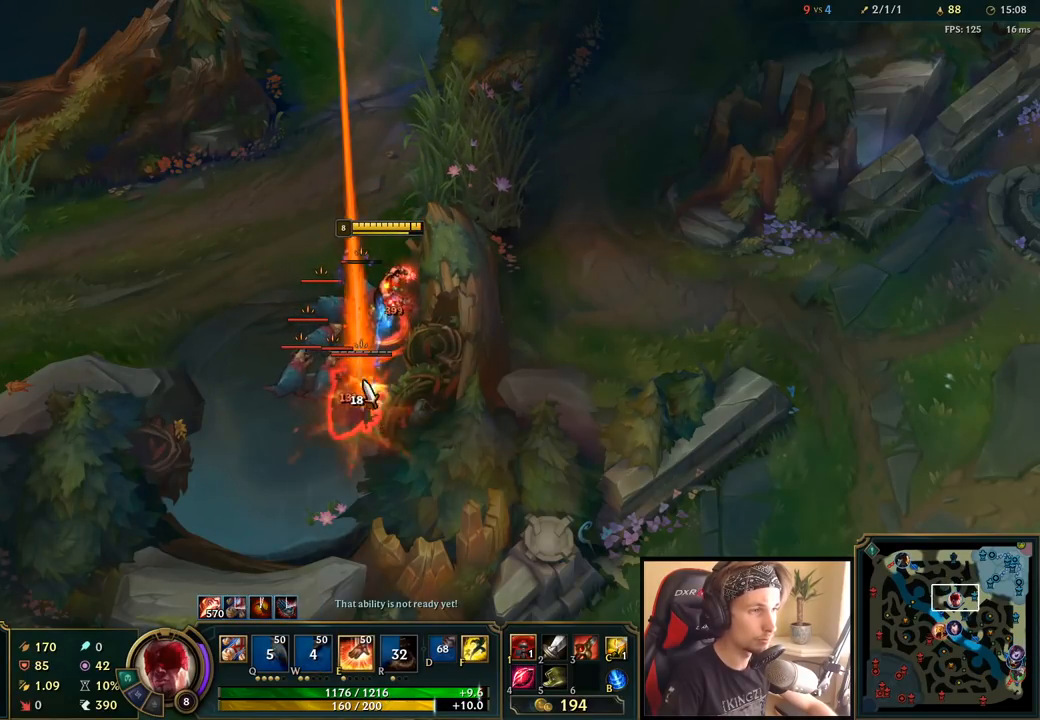
{"keys": [], "mouse": [], "events": [[83, "mouse_right", "down"], [133, "e", "down"], [200, "e", "up"], [200, "mouse_right", "up"], [383, "mouse_left", "down"], [483, "mouse_left", "up"]]}
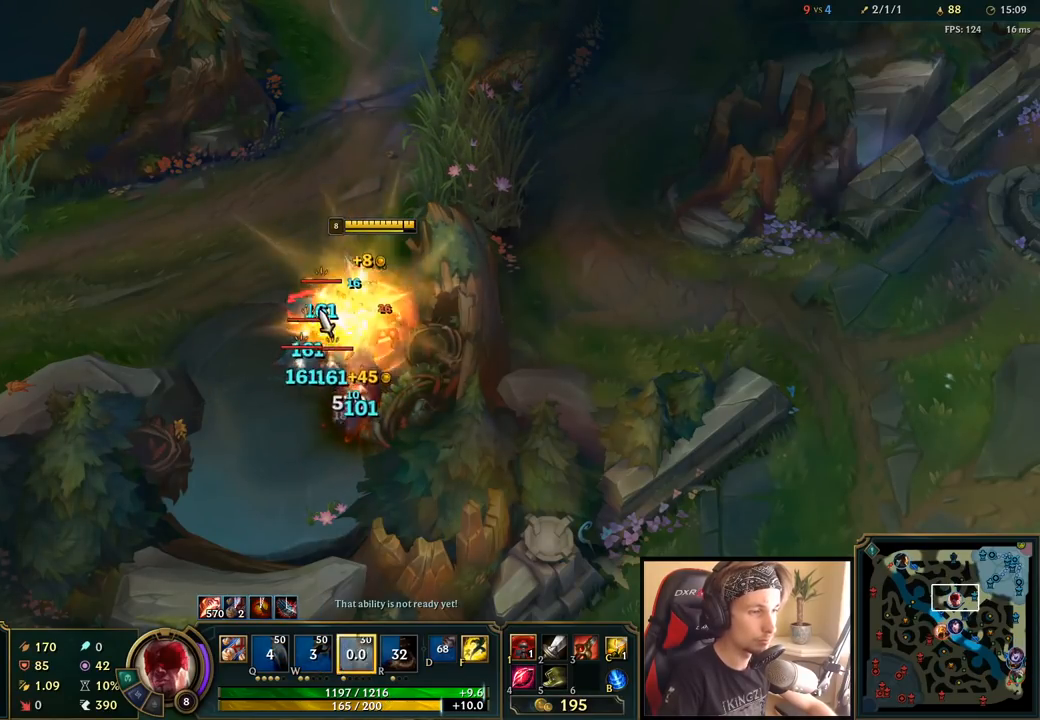
{"keys": [], "mouse": ["right"], "events": [[100, "mouse_left", "down"], [183, "mouse_left", "up"], [300, "mouse_right", "down"], [400, "mouse_right", "up"], [483, "mouse_right", "down"]]}
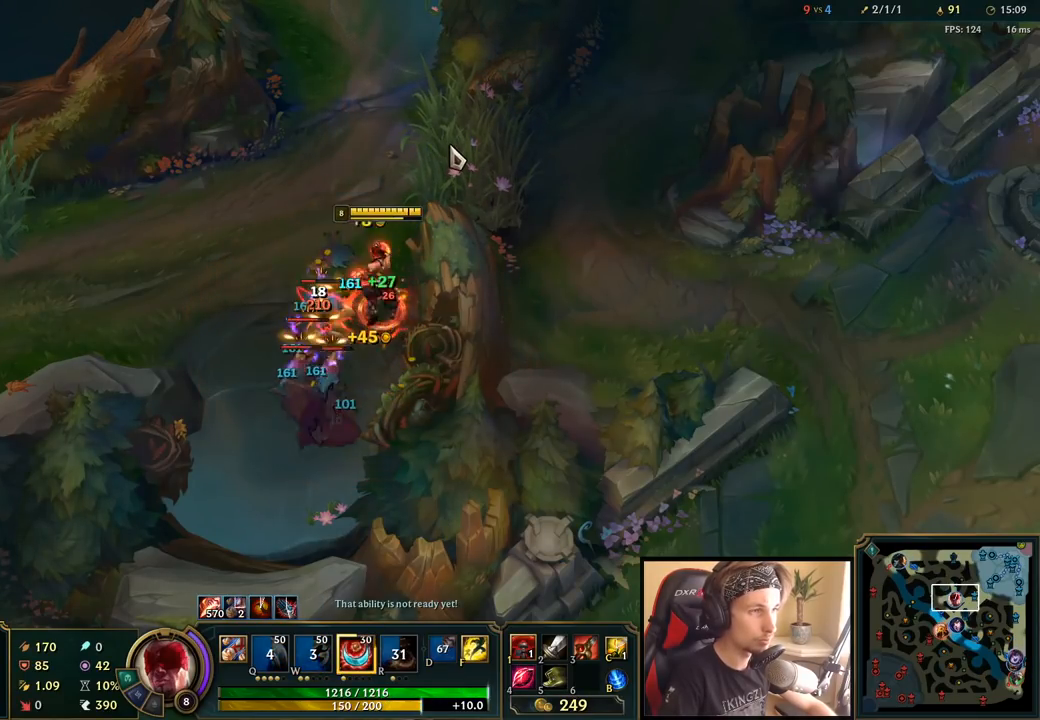
{"keys": ["e"], "mouse": ["left"], "events": [[150, "mouse_right", "up"], [283, "mouse_left", "down"], [300, "e", "down"], [383, "mouse_left", "up"], [400, "e", "up"], [450, "mouse_left", "down"], [500, "e", "down"]]}
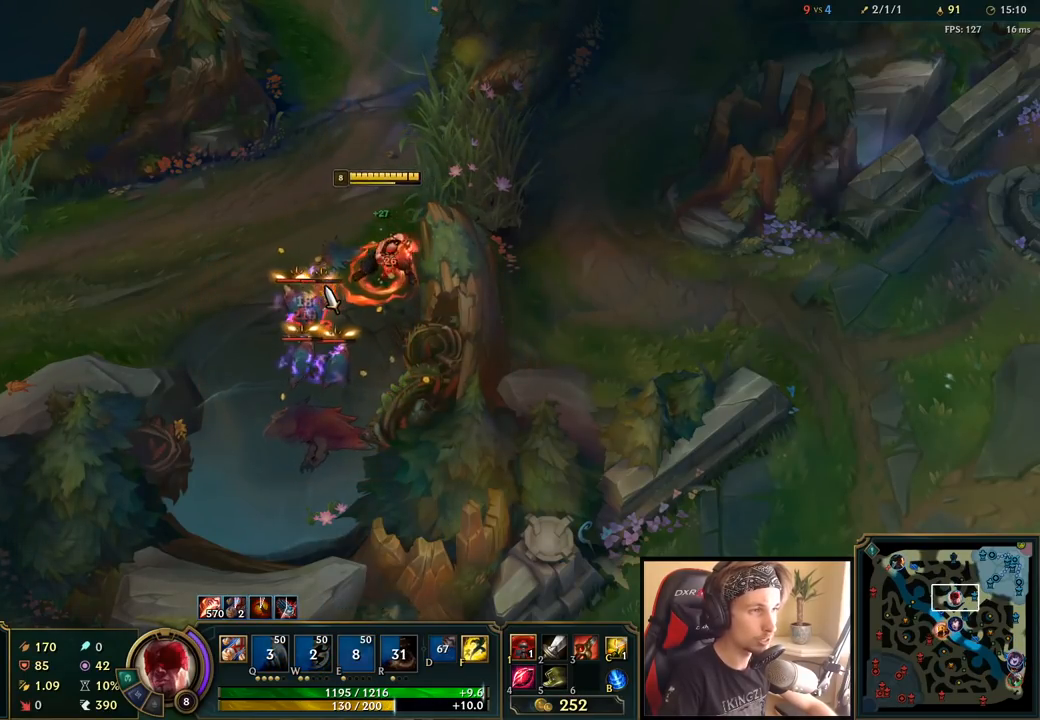
{"keys": ["space"], "mouse": ["right"], "events": [[67, "mouse_left", "up"], [100, "e", "up"], [100, "space", "down"], [267, "mouse_right", "down"], [367, "mouse_right", "up"], [450, "mouse_right", "down"]]}